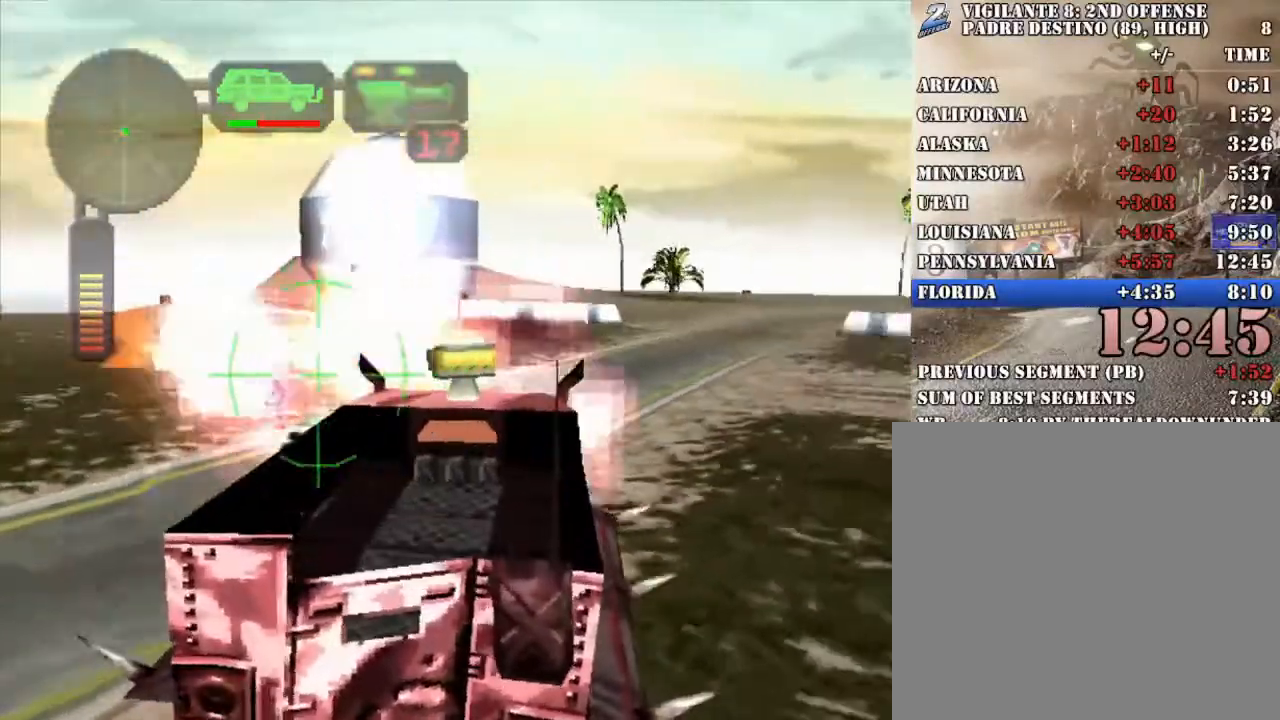
Gameplay with a controller (Xbox layout); each line is a JSON object with the inputs held at the frame after it. "events" lists button and stick changes between this image and that frame as [ms after this image, input, new state], when the widget could be followed in between.
{"buttons": ["A", "X"], "left_stick": "left", "right_stick": "center", "events": [[17, "L1", "up"], [117, "L1", "down"], [201, "L1", "up"]]}
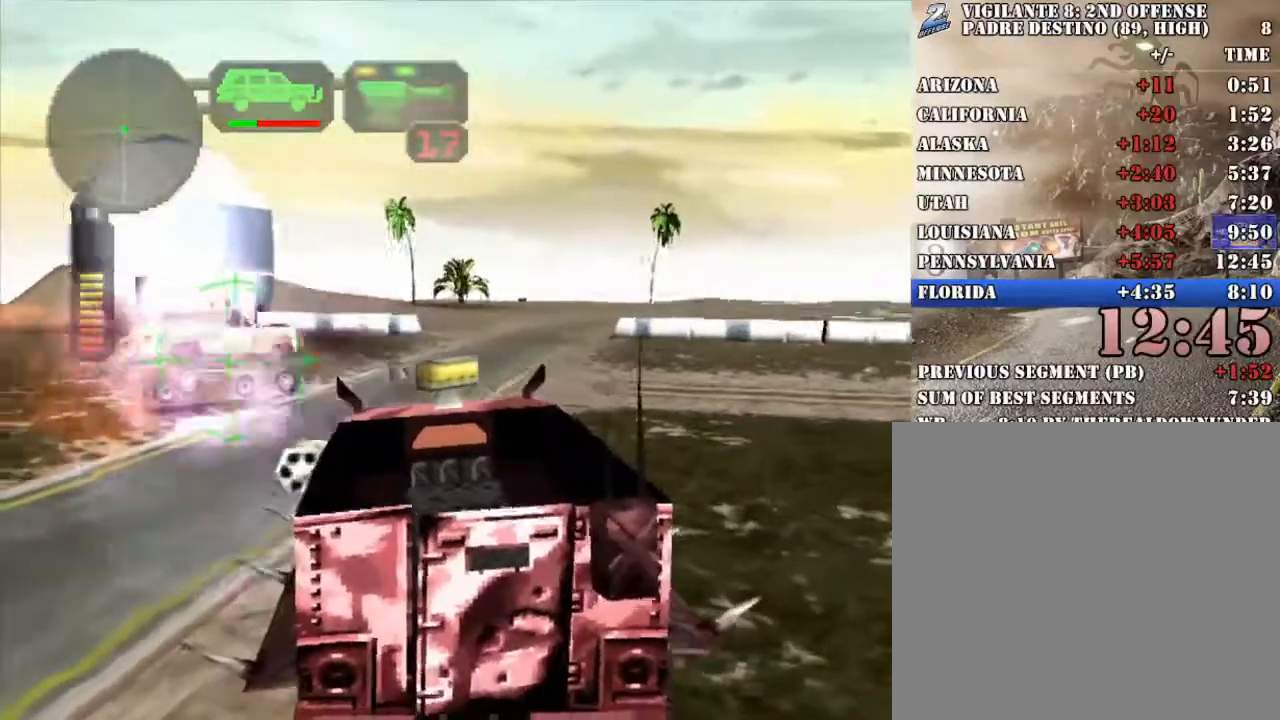
{"buttons": ["A", "X", "L1"], "left_stick": "right", "right_stick": "center", "events": [[33, "left_stick", "center"], [67, "L1", "down"], [100, "left_stick", "up-right"], [200, "L1", "up"], [234, "left_stick", "left"], [267, "L1", "down"], [317, "left_stick", "down-right"], [351, "L1", "up"], [384, "left_stick", "center"], [434, "L1", "down"], [485, "left_stick", "right"]]}
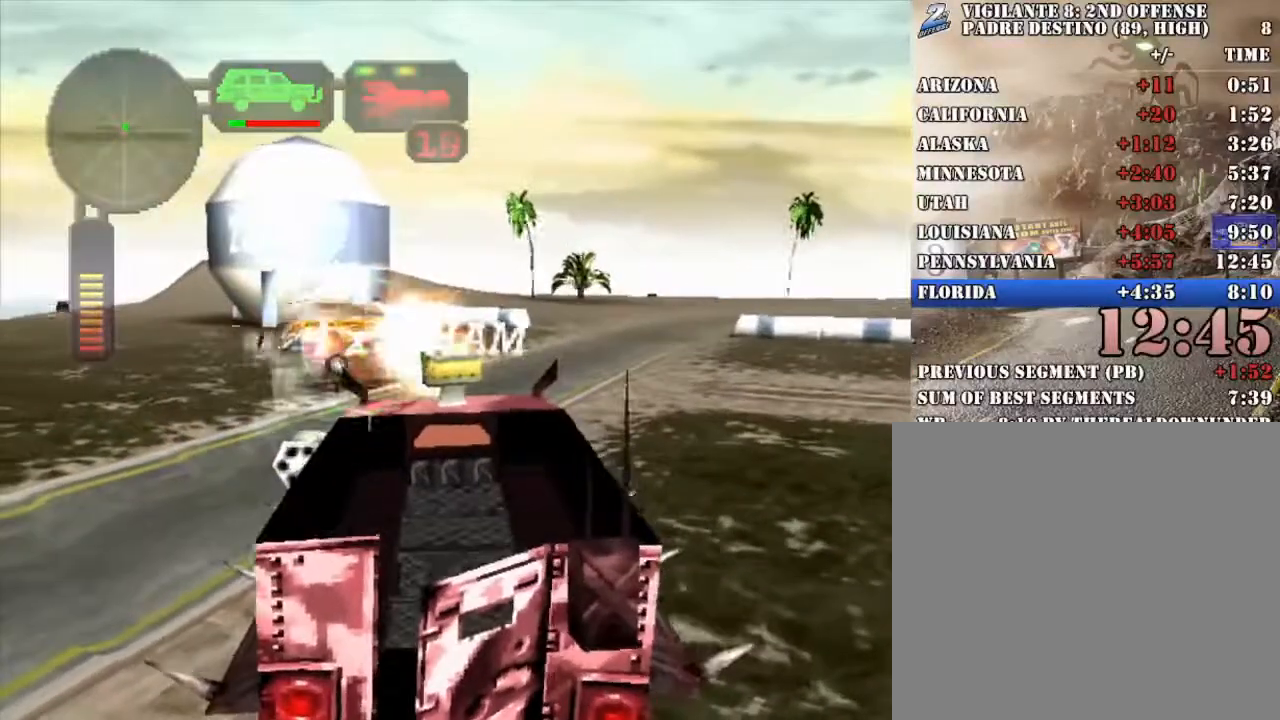
{"buttons": ["A", "X"], "left_stick": "up-left", "right_stick": "center", "events": [[34, "L1", "up"], [84, "L1", "down"], [151, "L1", "up"], [168, "left_stick", "center"], [268, "L1", "down"], [285, "left_stick", "right"], [351, "L1", "up"], [402, "L1", "down"], [402, "left_stick", "center"], [452, "left_stick", "up-left"], [502, "L1", "up"]]}
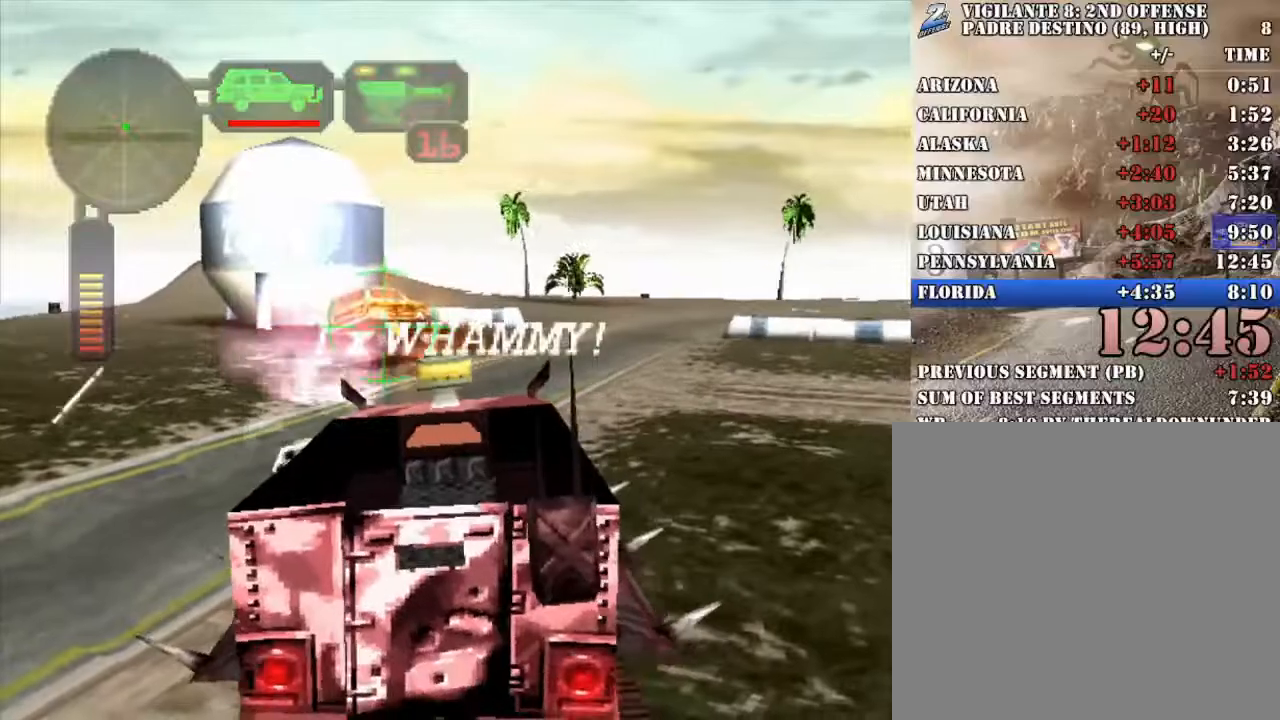
{"buttons": [], "left_stick": "center", "right_stick": "center", "events": [[67, "left_stick", "center"], [84, "L1", "down"], [150, "L1", "up"], [167, "left_stick", "left"], [234, "L1", "down"], [318, "L1", "up"], [334, "left_stick", "center"], [435, "A", "up"], [468, "X", "up"]]}
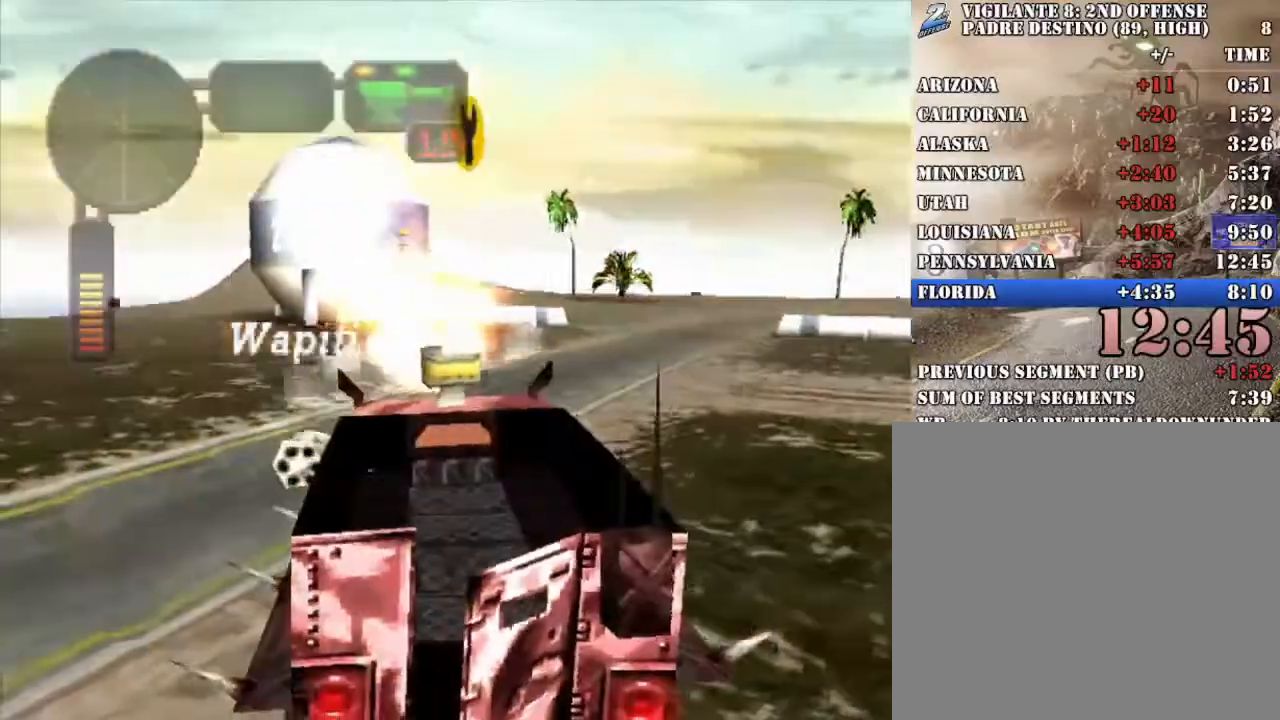
{"buttons": ["X"], "left_stick": "right", "right_stick": "center", "events": [[234, "left_stick", "right"], [284, "X", "down"]]}
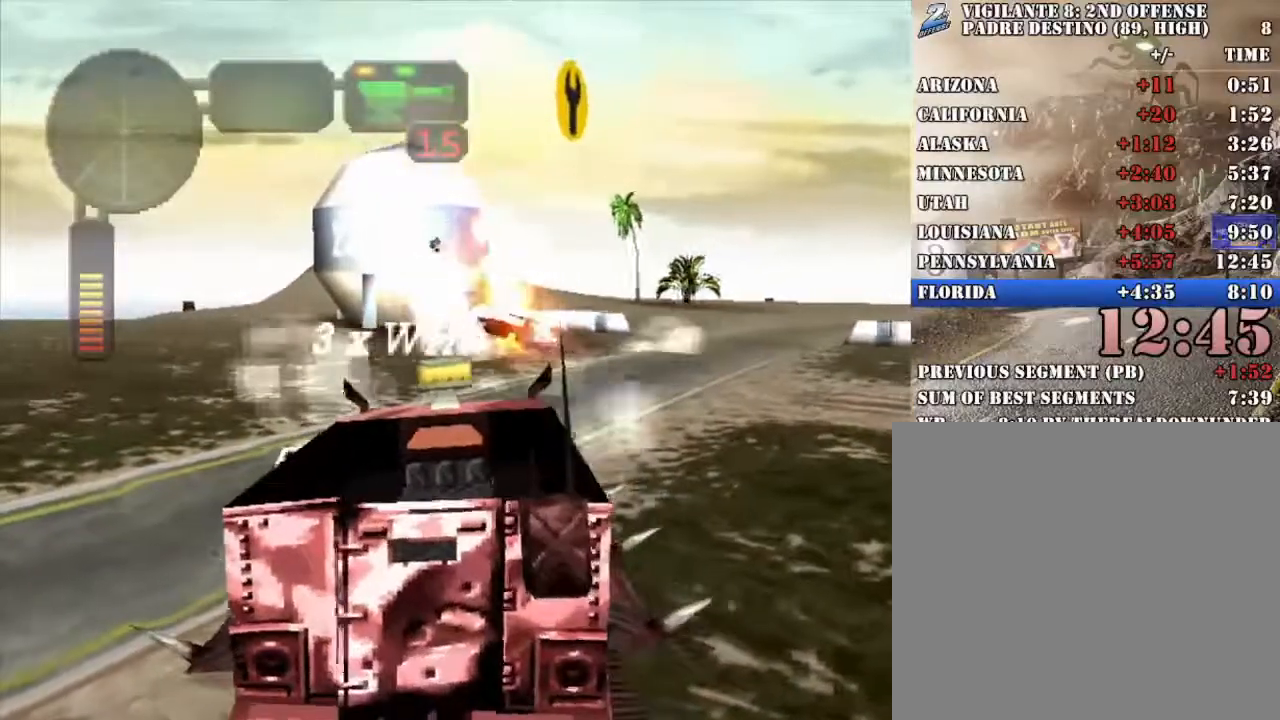
{"buttons": ["X", "R2"], "left_stick": "right", "right_stick": "center", "events": [[251, "R2", "down"]]}
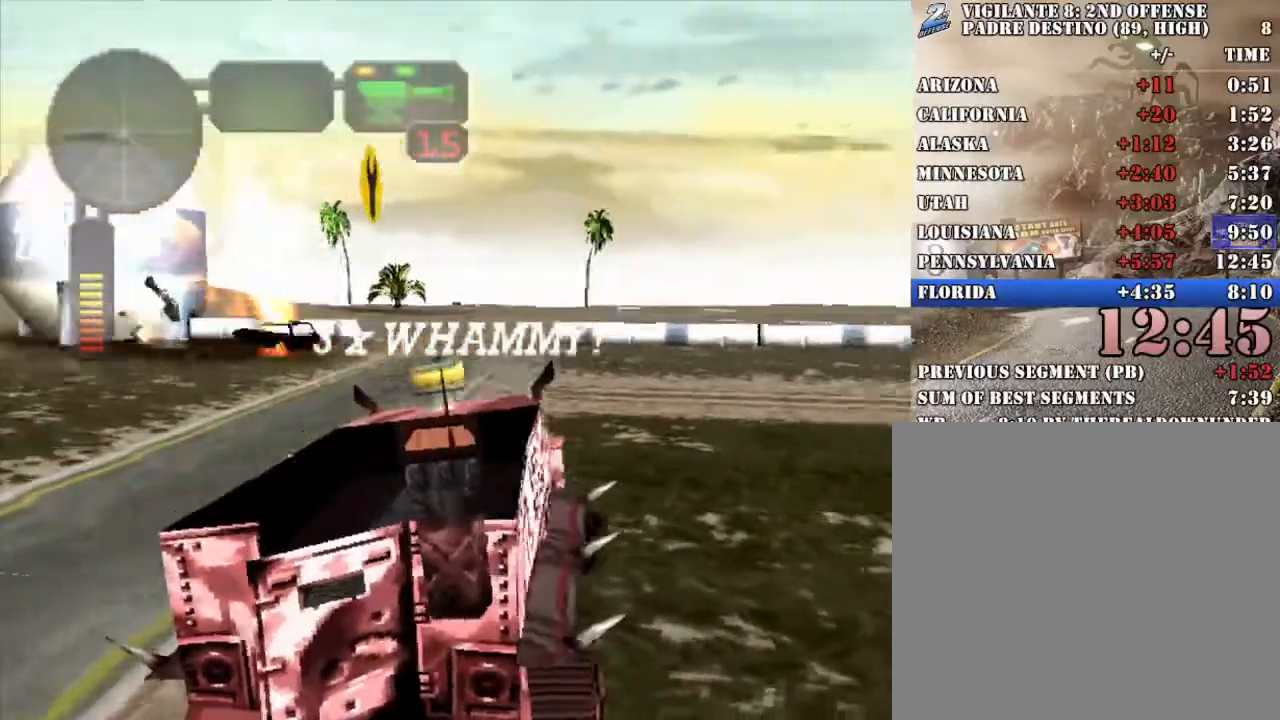
{"buttons": ["X", "R2"], "left_stick": "center", "right_stick": "center", "events": [[50, "R2", "up"], [67, "left_stick", "center"], [335, "R2", "down"]]}